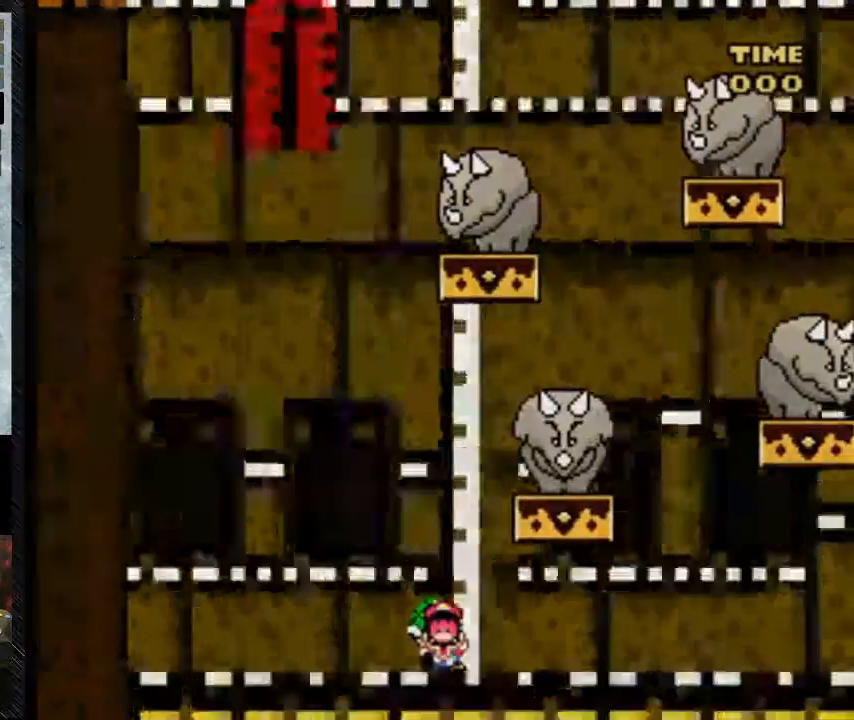
Gameplay with a controller (Nintendo layout); each line is a JSON object with the inputs held at the frame after it. "events" lists button and stick changes between this image and that frame as [ms after this image, input, new state], when the widget could be followed in between. Not read: L3 R3.
{"buttons": ["B", "Y"], "events": [[350, "DPAD_RIGHT", "up"]]}
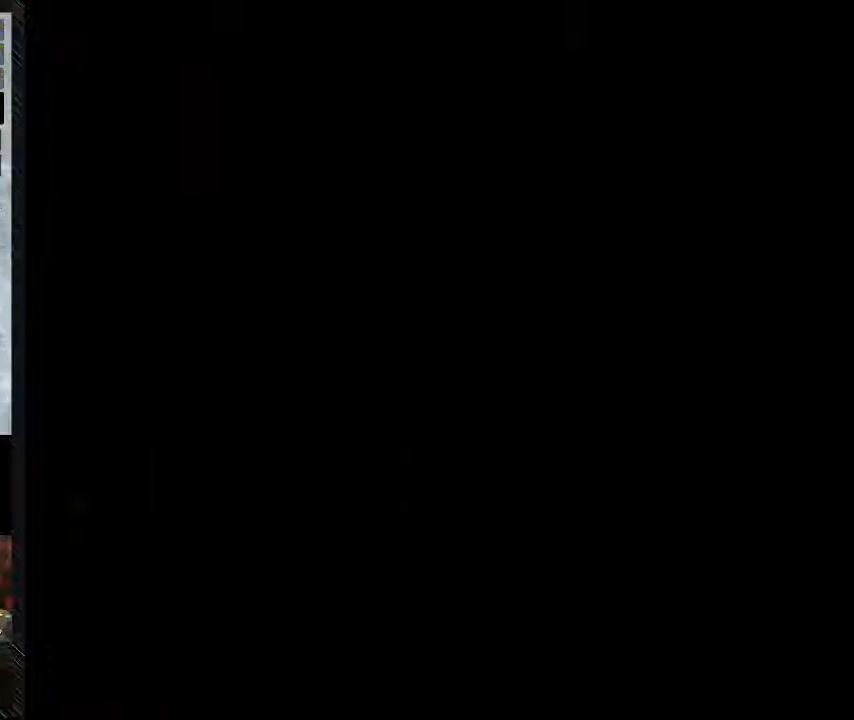
{"buttons": [], "events": [[433, "B", "up"], [433, "Y", "up"]]}
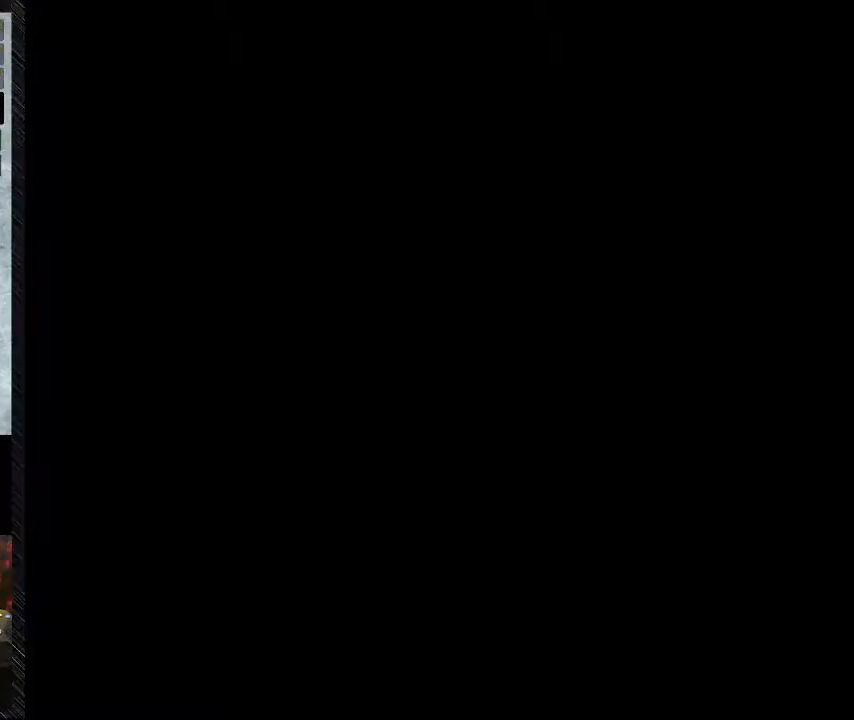
{"buttons": [], "events": []}
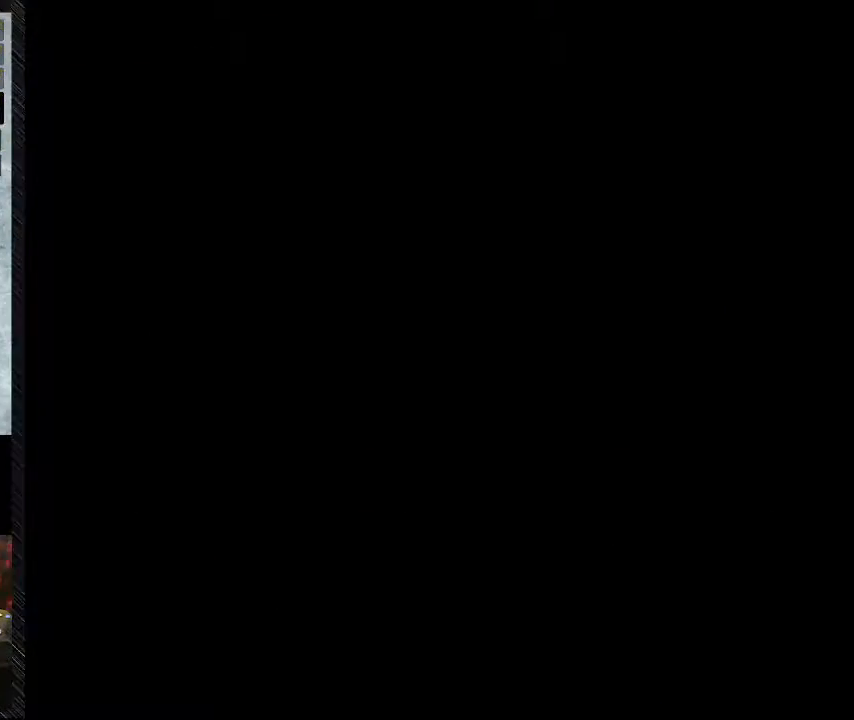
{"buttons": [], "events": []}
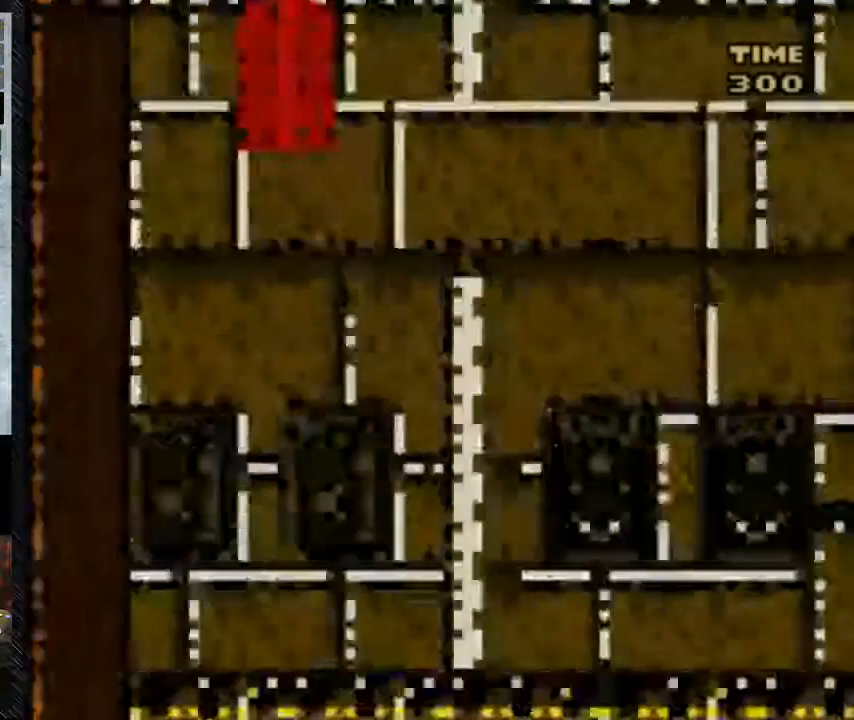
{"buttons": ["B", "Y", "DPAD_LEFT"], "events": [[233, "B", "down"], [233, "DPAD_LEFT", "down"], [233, "Y", "down"]]}
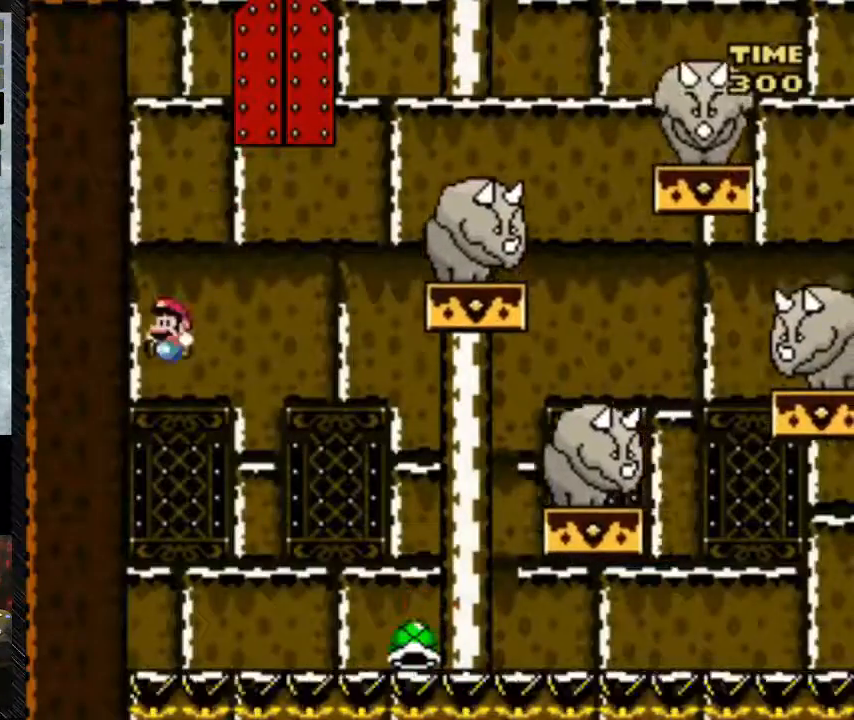
{"buttons": ["B", "Y", "DPAD_LEFT"], "events": []}
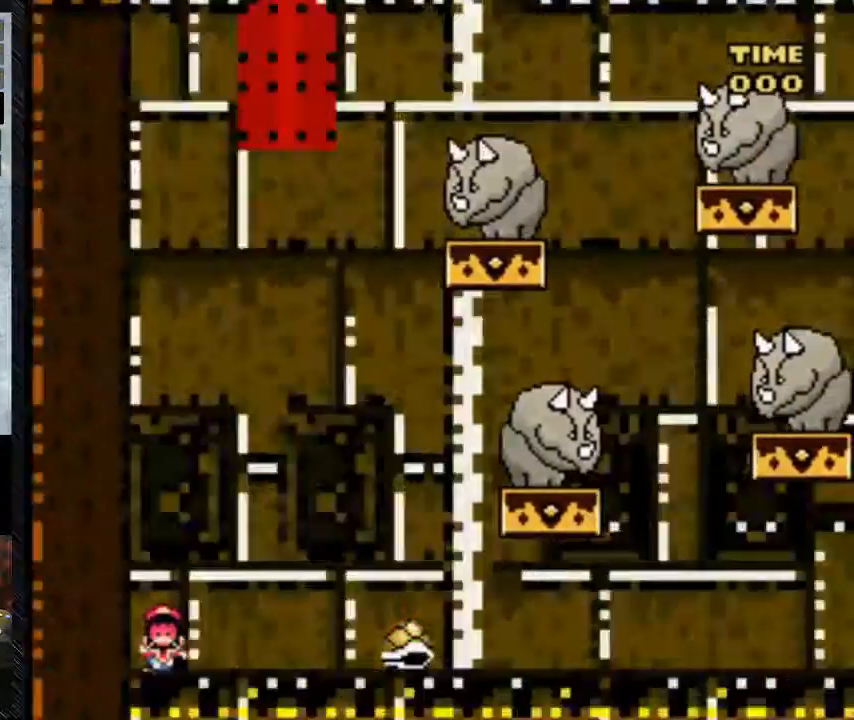
{"buttons": ["DPAD_LEFT"], "events": [[117, "DPAD_RIGHT", "down"], [317, "B", "up"], [317, "DPAD_RIGHT", "up"], [317, "Y", "up"]]}
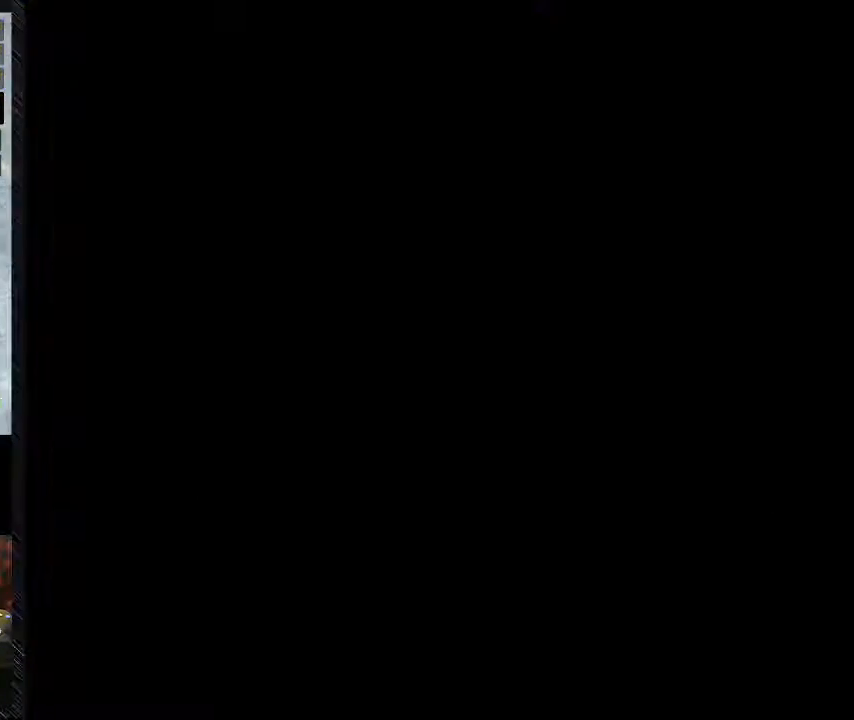
{"buttons": ["Y"], "events": [[167, "DPAD_LEFT", "up"], [450, "Y", "down"]]}
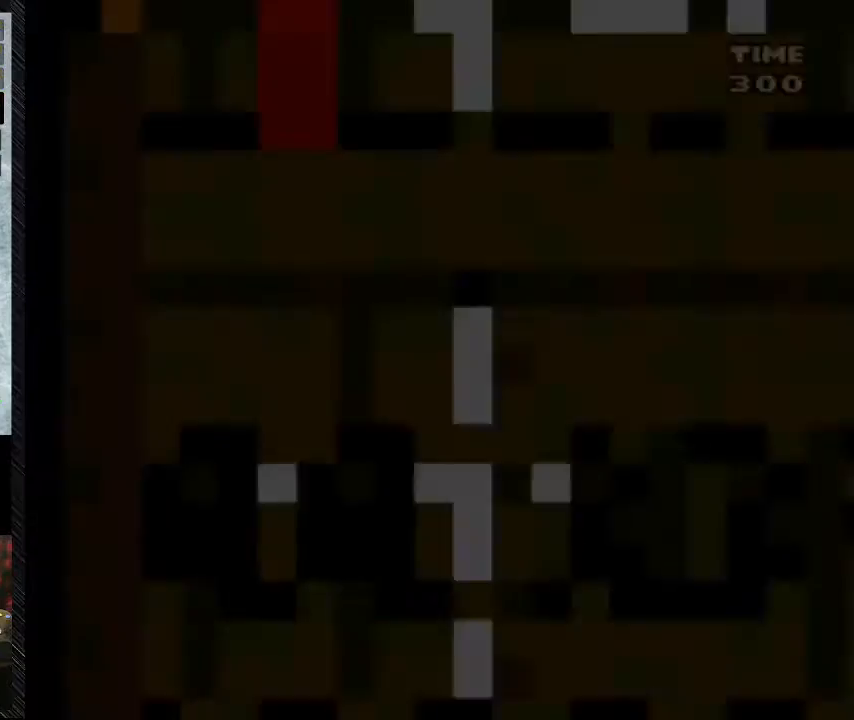
{"buttons": ["B", "Y"], "events": [[133, "B", "down"]]}
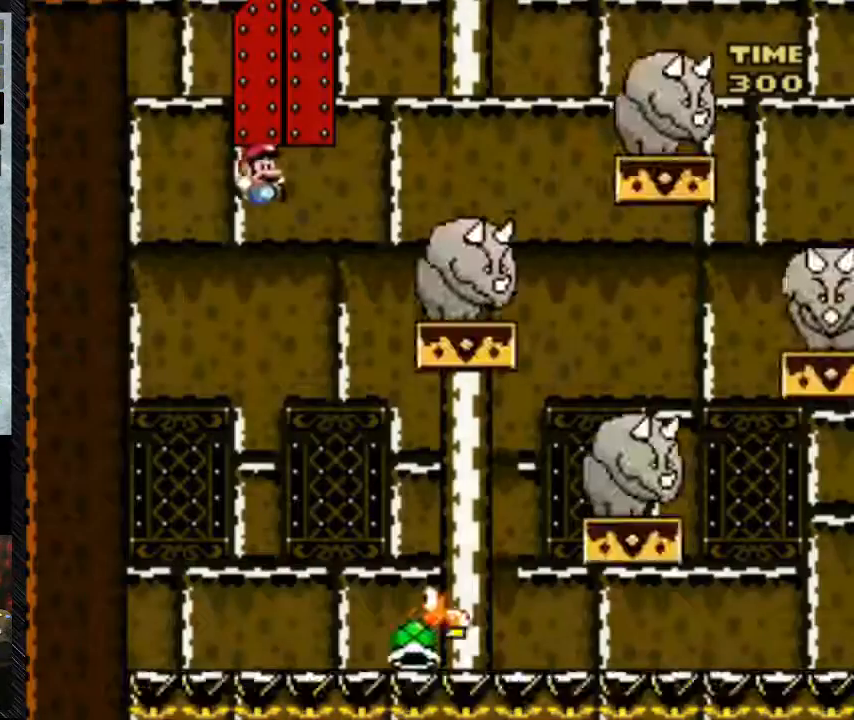
{"buttons": ["B", "Y", "DPAD_RIGHT"], "events": [[200, "DPAD_RIGHT", "down"]]}
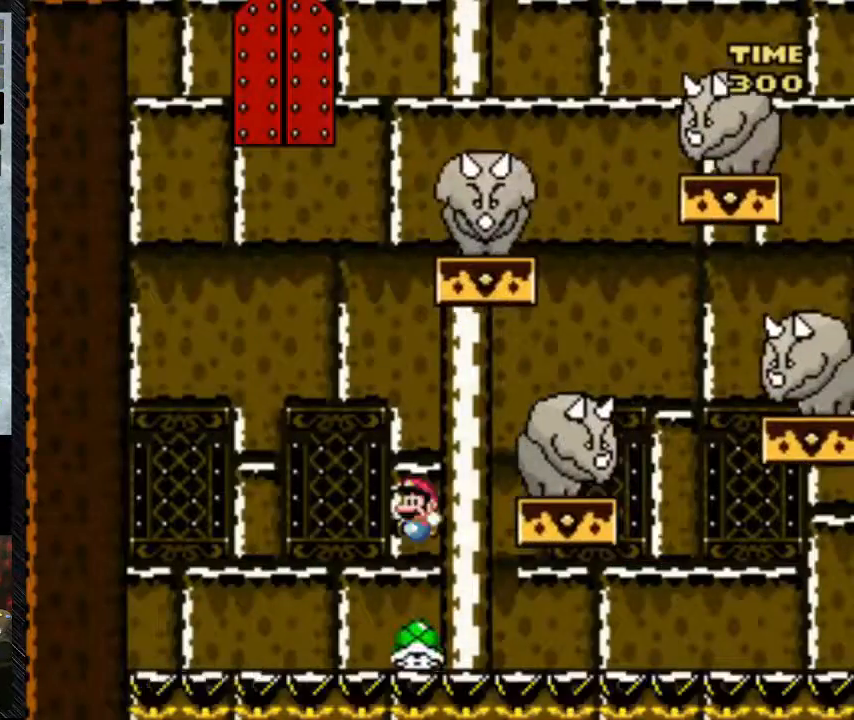
{"buttons": ["B", "Y", "DPAD_RIGHT"], "events": [[117, "DPAD_LEFT", "down"], [417, "DPAD_LEFT", "up"]]}
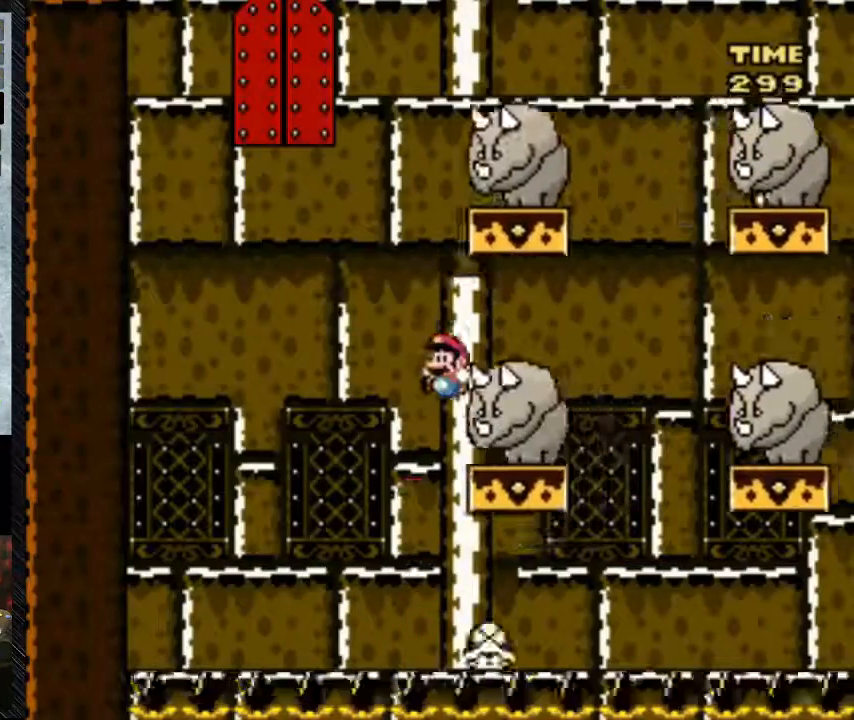
{"buttons": ["B", "Y", "DPAD_LEFT"], "events": [[183, "DPAD_RIGHT", "up"], [400, "DPAD_LEFT", "down"]]}
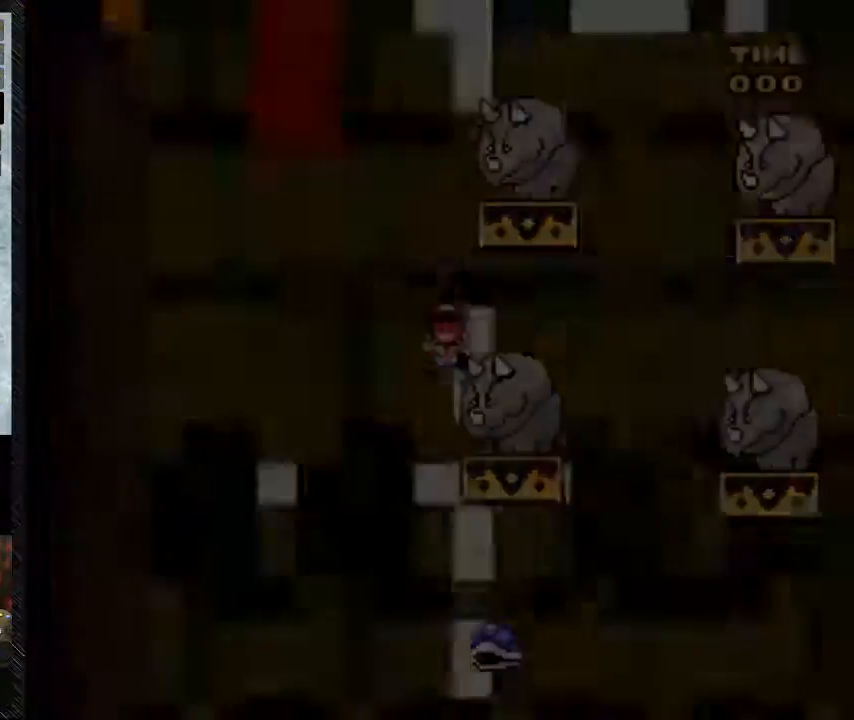
{"buttons": [], "events": [[183, "DPAD_LEFT", "up"], [450, "B", "up"], [450, "Y", "up"]]}
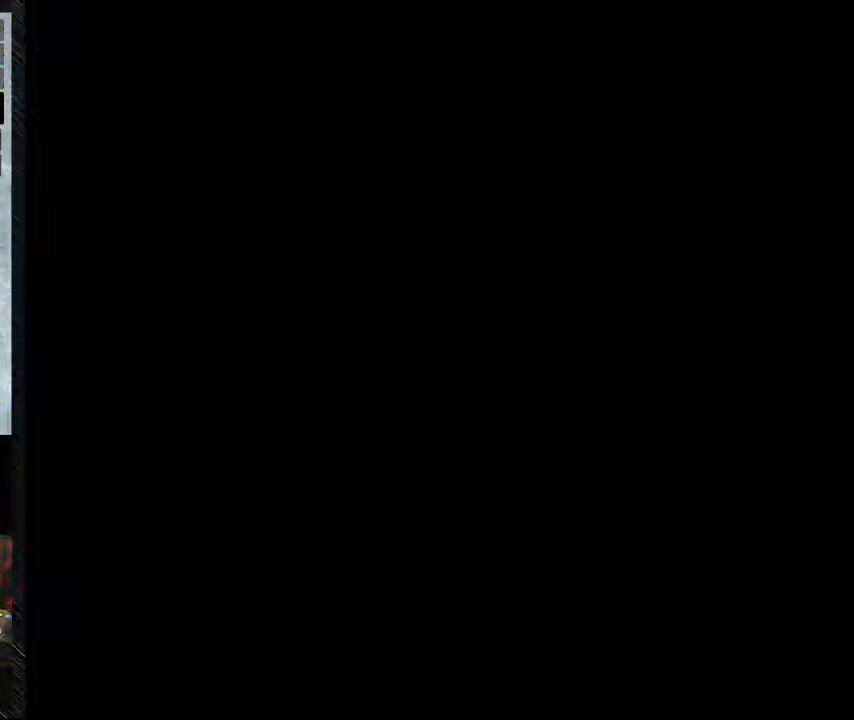
{"buttons": [], "events": []}
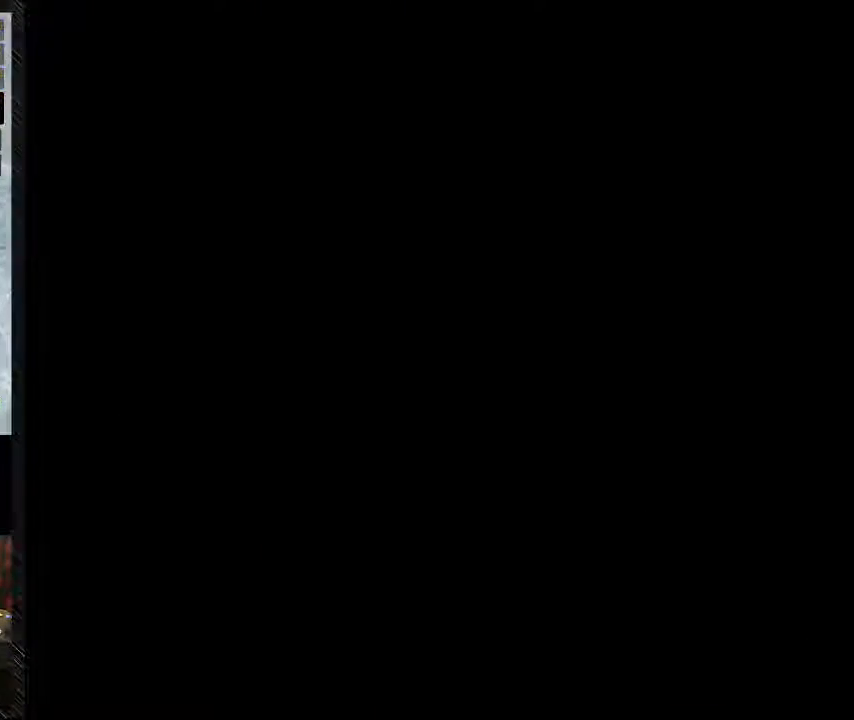
{"buttons": ["B", "Y"], "events": [[100, "Y", "down"], [283, "B", "down"]]}
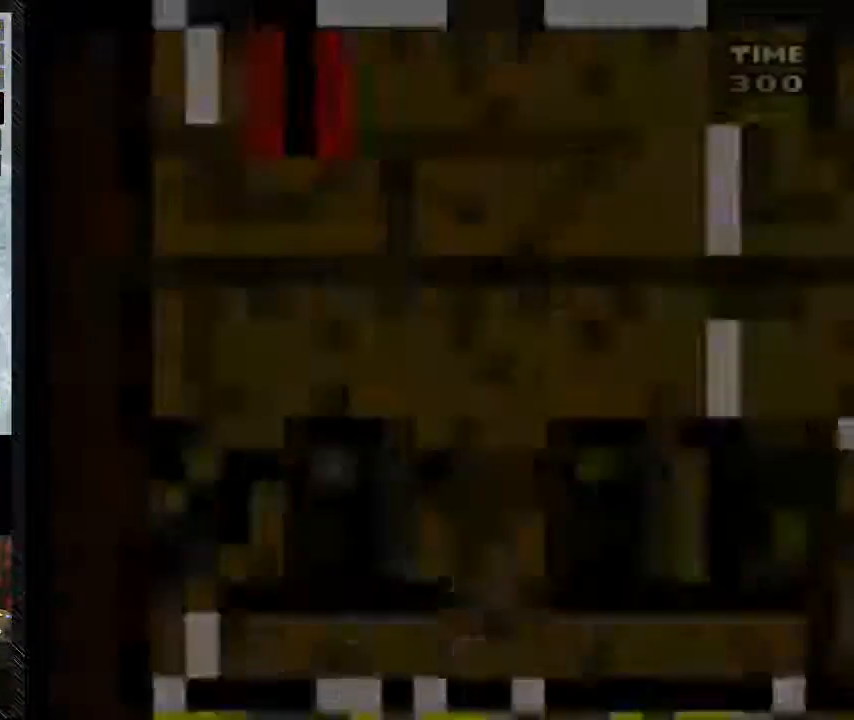
{"buttons": ["B", "Y"], "events": []}
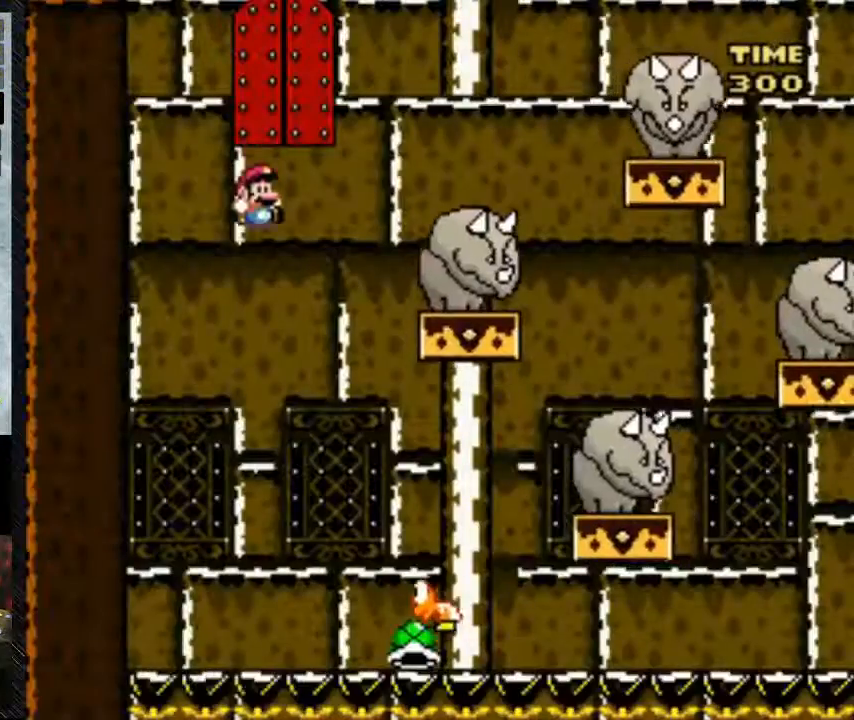
{"buttons": ["B", "Y", "DPAD_RIGHT"], "events": [[217, "DPAD_RIGHT", "down"]]}
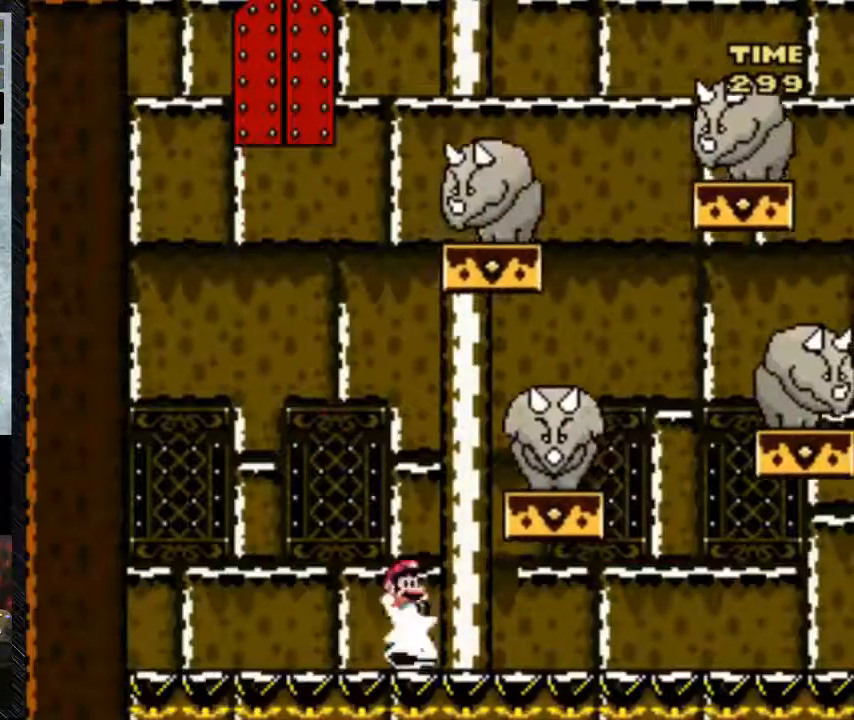
{"buttons": ["B", "Y", "DPAD_LEFT"], "events": [[367, "DPAD_LEFT", "down"], [500, "DPAD_RIGHT", "up"]]}